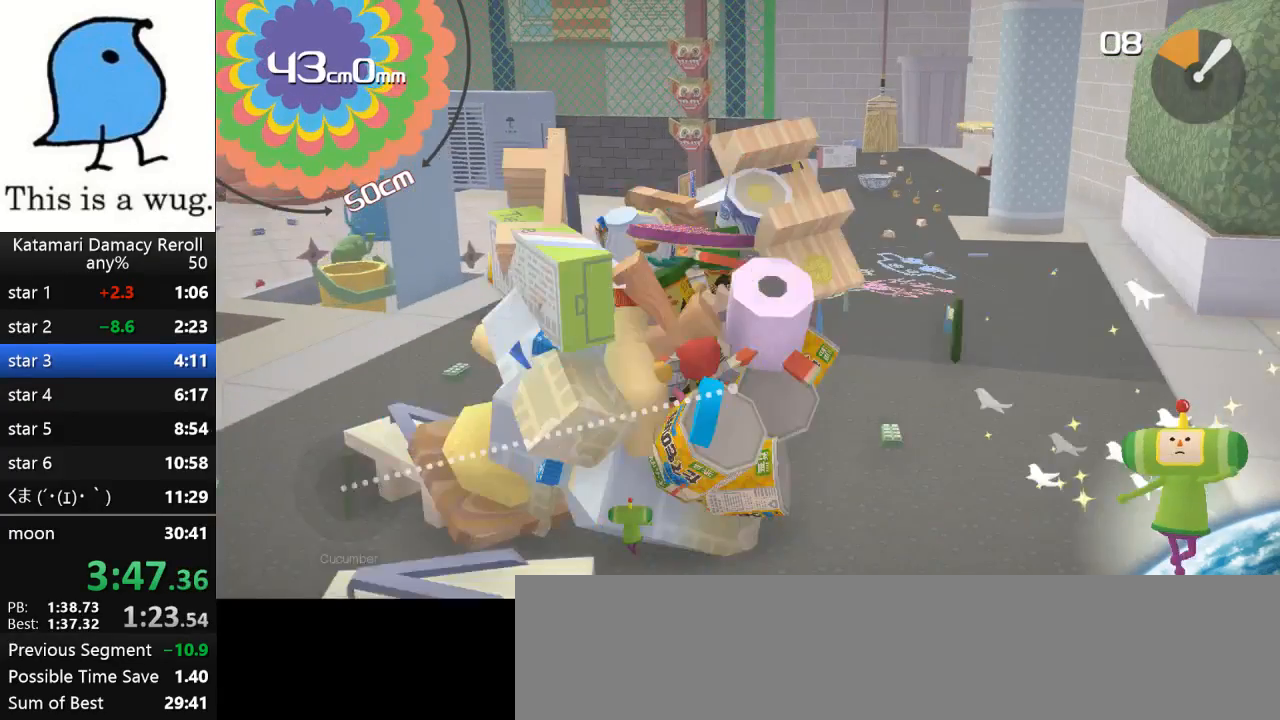
Gameplay with a controller (PlayStation layout); each line is a JSON object with the inputs held at the frame after it. "button_events" lists button changes between this image and that frame as [ms after this image, input, new state], when the widget could be followed in between (sticks are given only as held states). This document gives stick clicks only as held states, not as events.
{"buttons": [], "left_stick": "left", "right_stick": "up-left", "button_events": []}
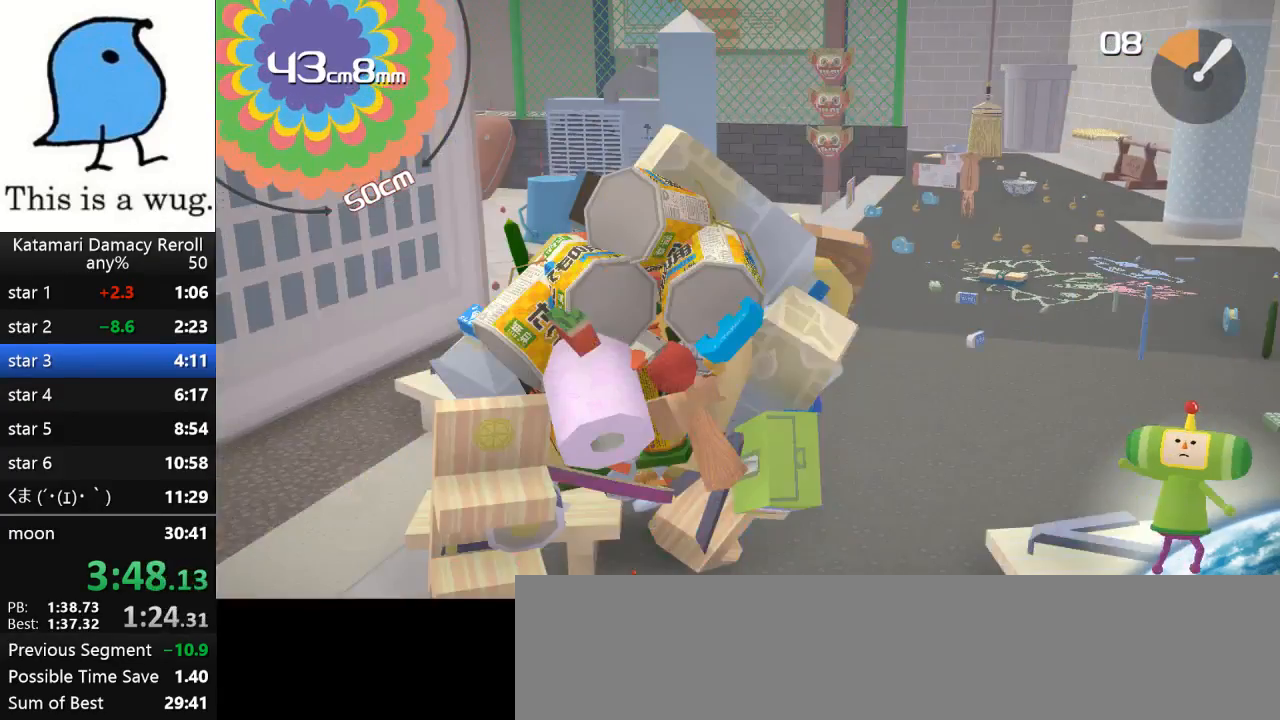
{"buttons": [], "left_stick": "up-right", "right_stick": "up", "button_events": []}
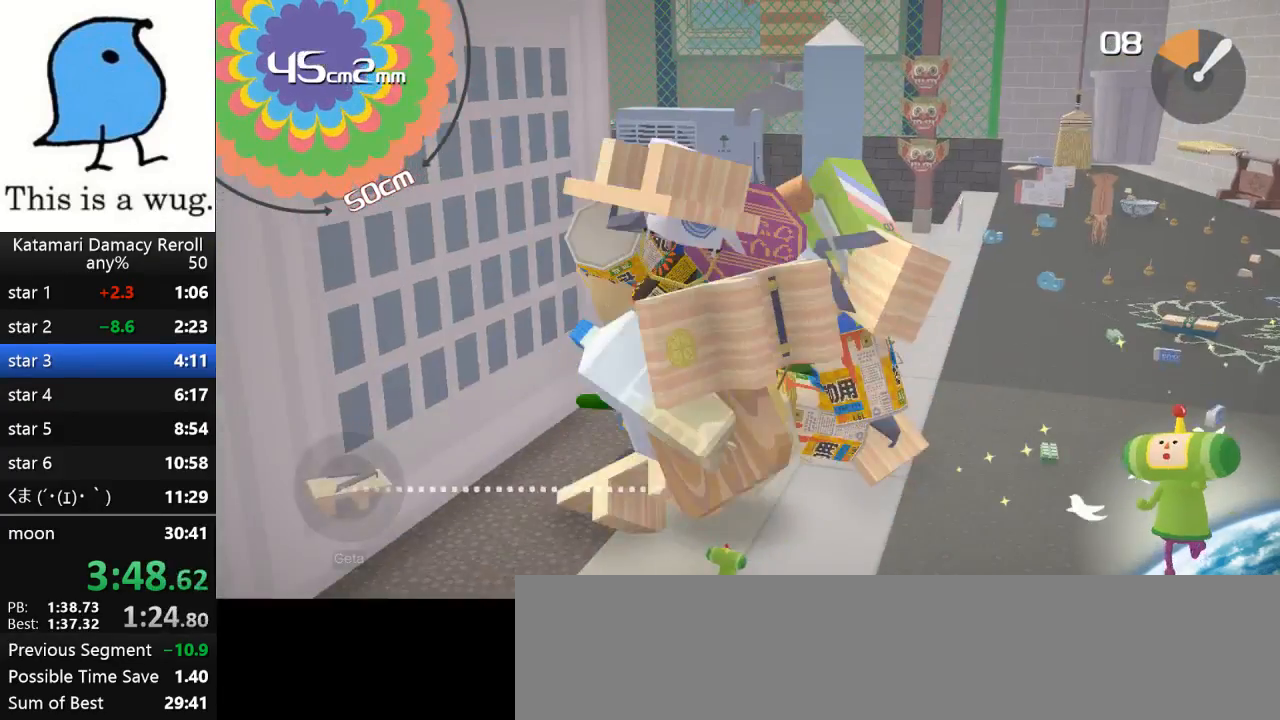
{"buttons": [], "left_stick": "up-left", "right_stick": "up-left", "button_events": []}
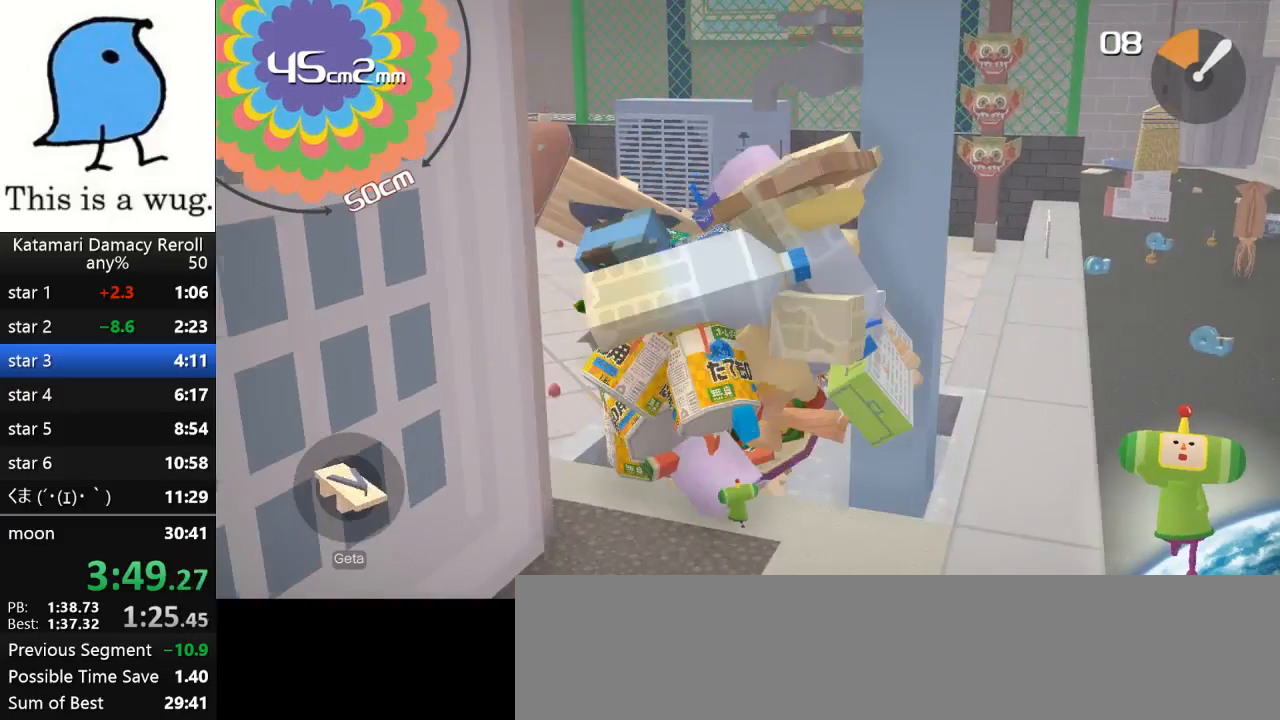
{"buttons": [], "left_stick": "up", "right_stick": "up", "button_events": []}
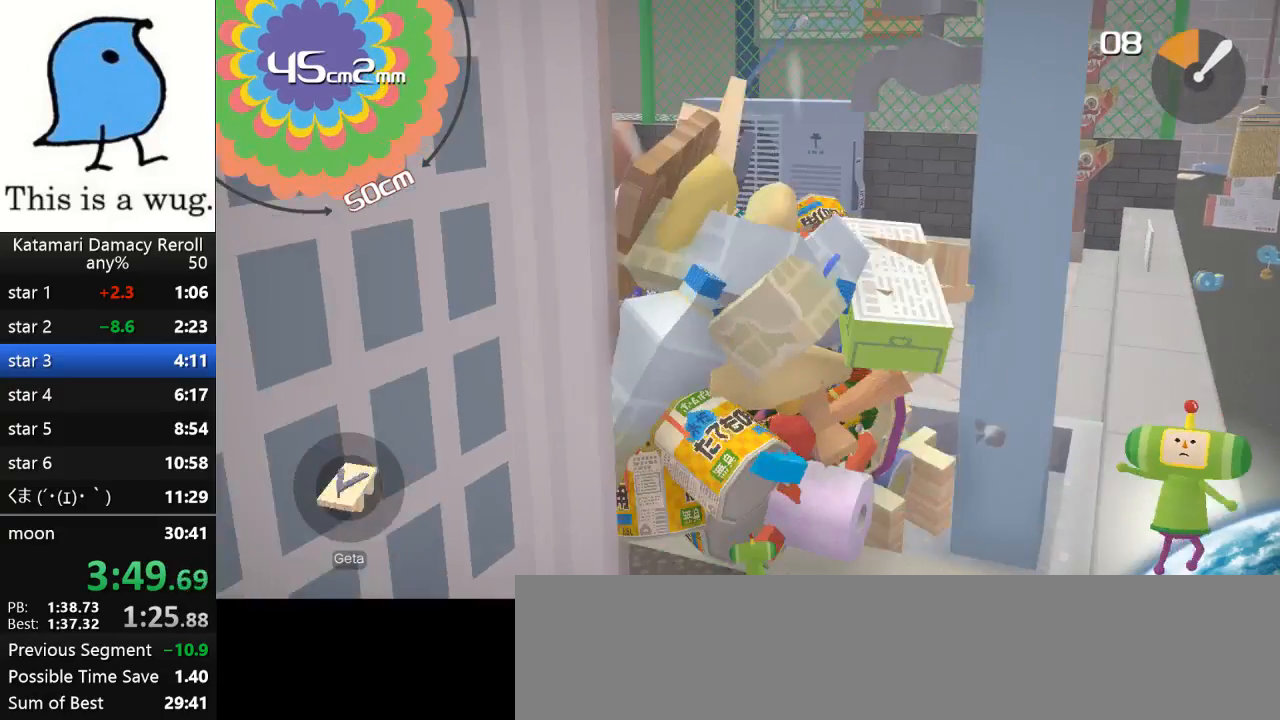
{"buttons": [], "left_stick": "up", "right_stick": "up", "button_events": []}
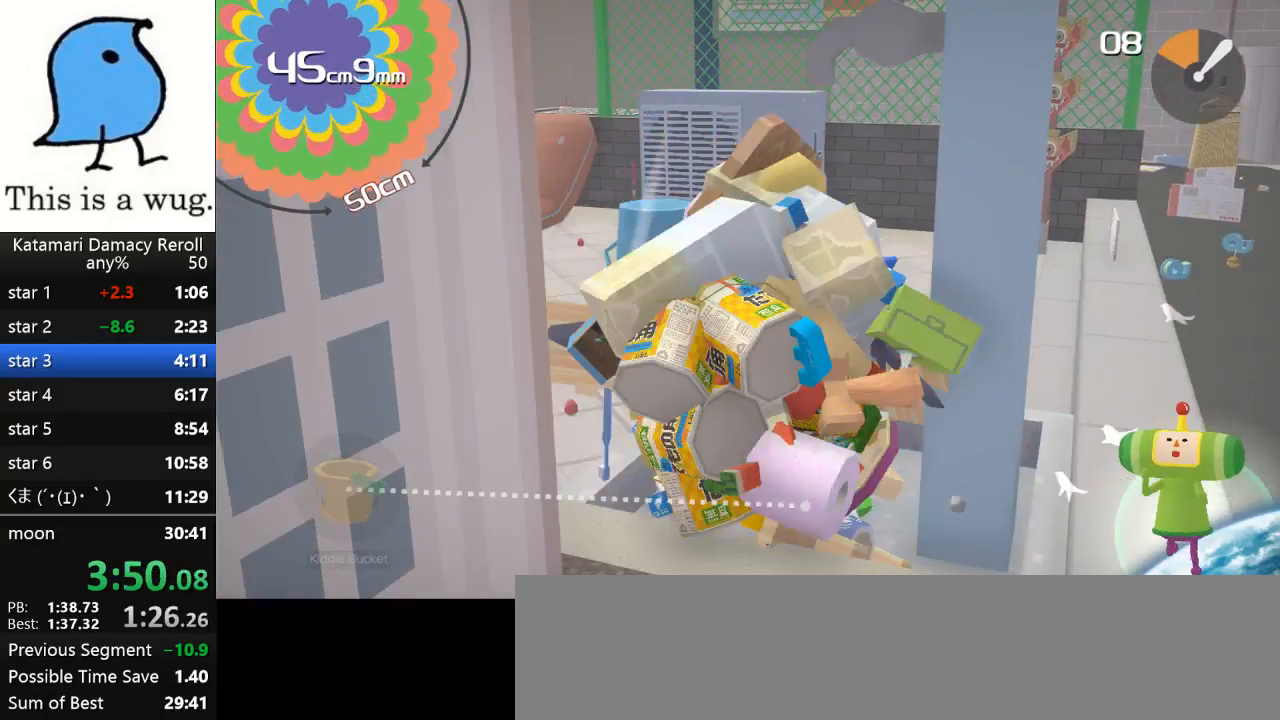
{"buttons": [], "left_stick": "up", "right_stick": "up", "button_events": []}
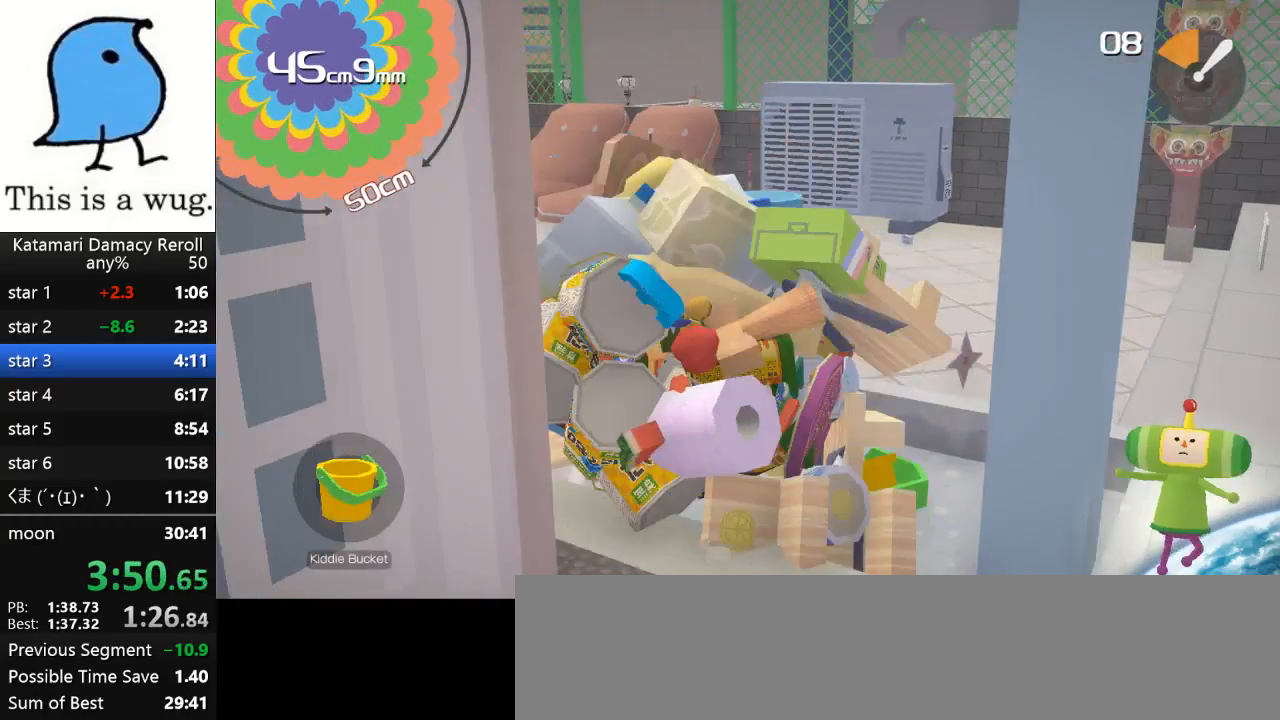
{"buttons": [], "left_stick": "down", "right_stick": "up", "button_events": []}
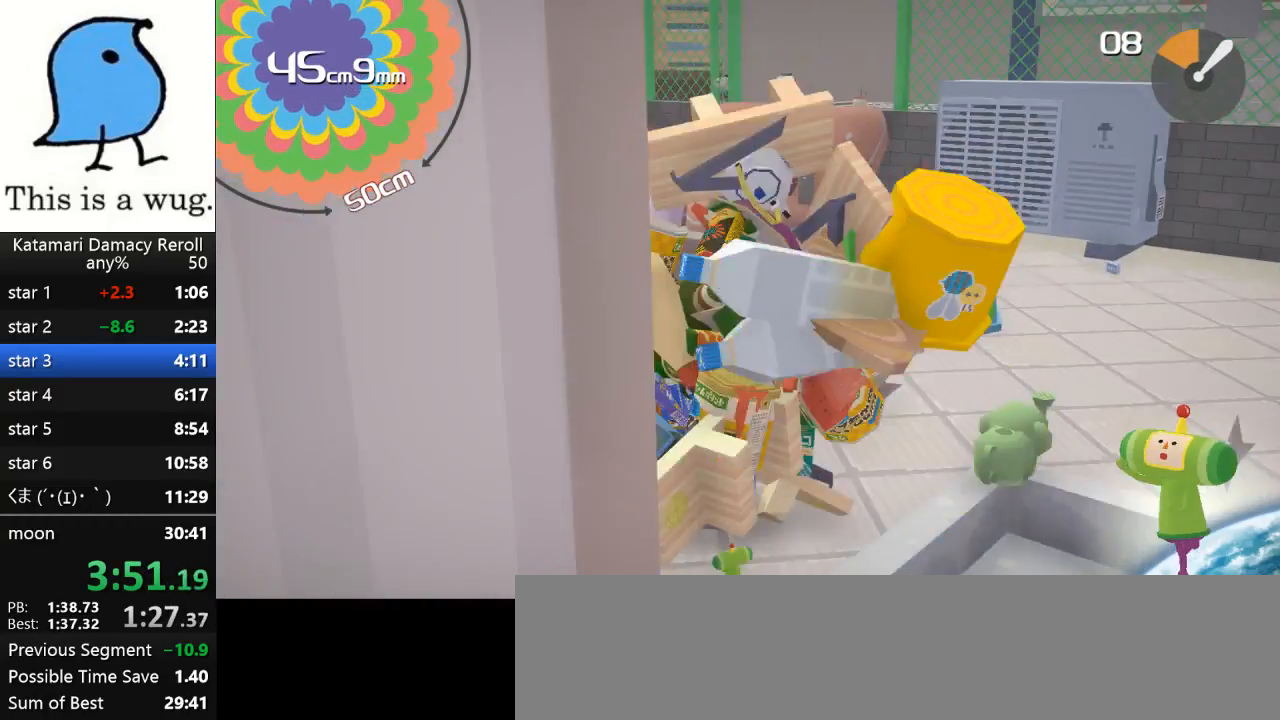
{"buttons": [], "left_stick": "up-right", "right_stick": "up", "button_events": []}
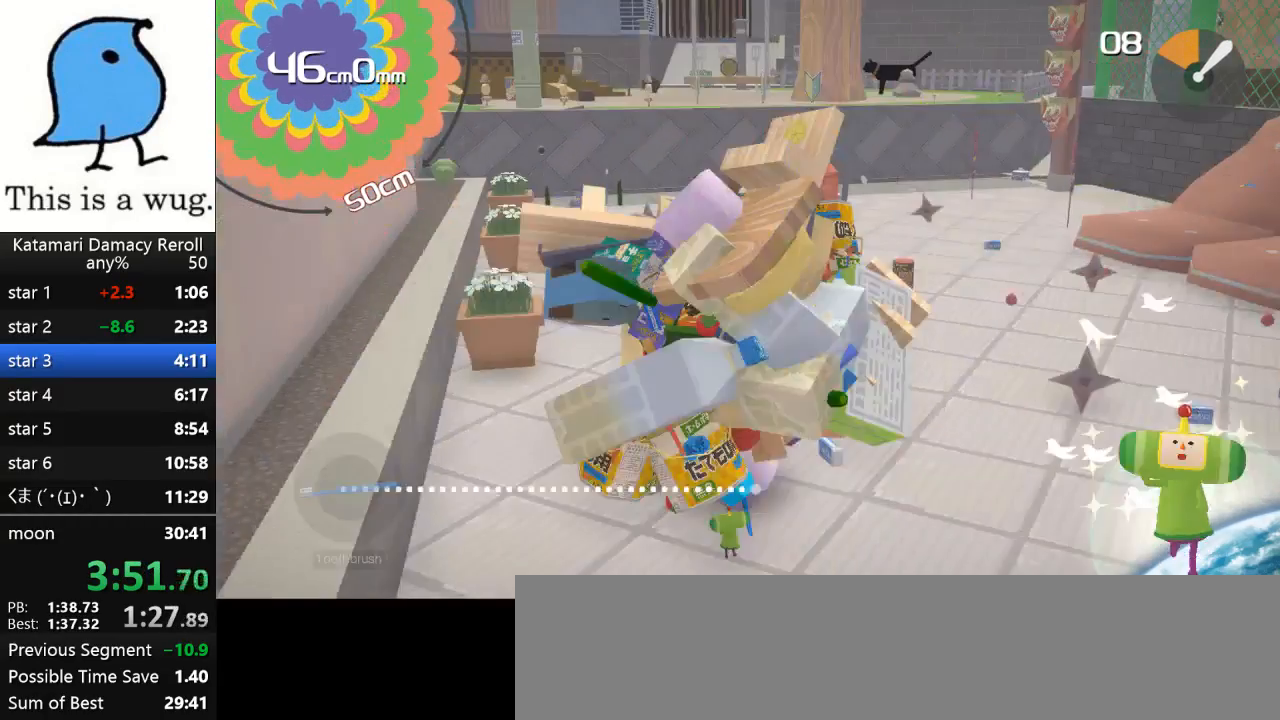
{"buttons": [], "left_stick": "down-left", "right_stick": "up", "button_events": []}
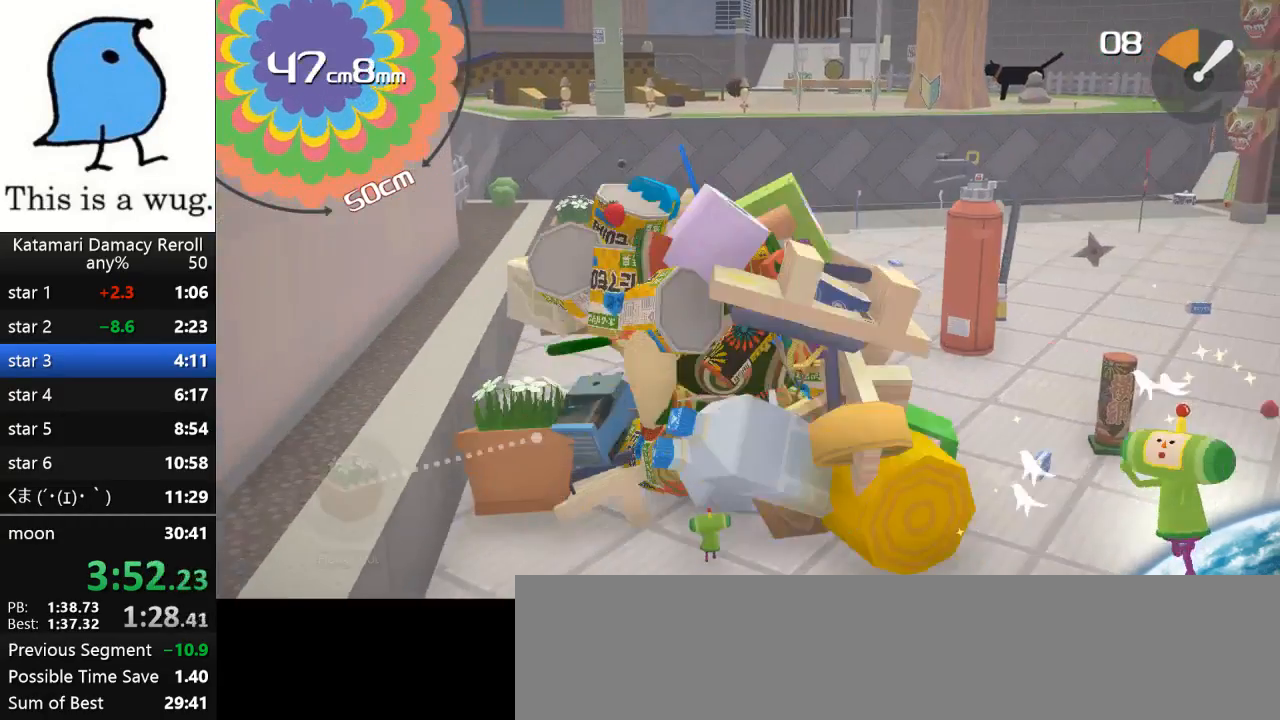
{"buttons": [], "left_stick": "up-right", "right_stick": "up", "button_events": []}
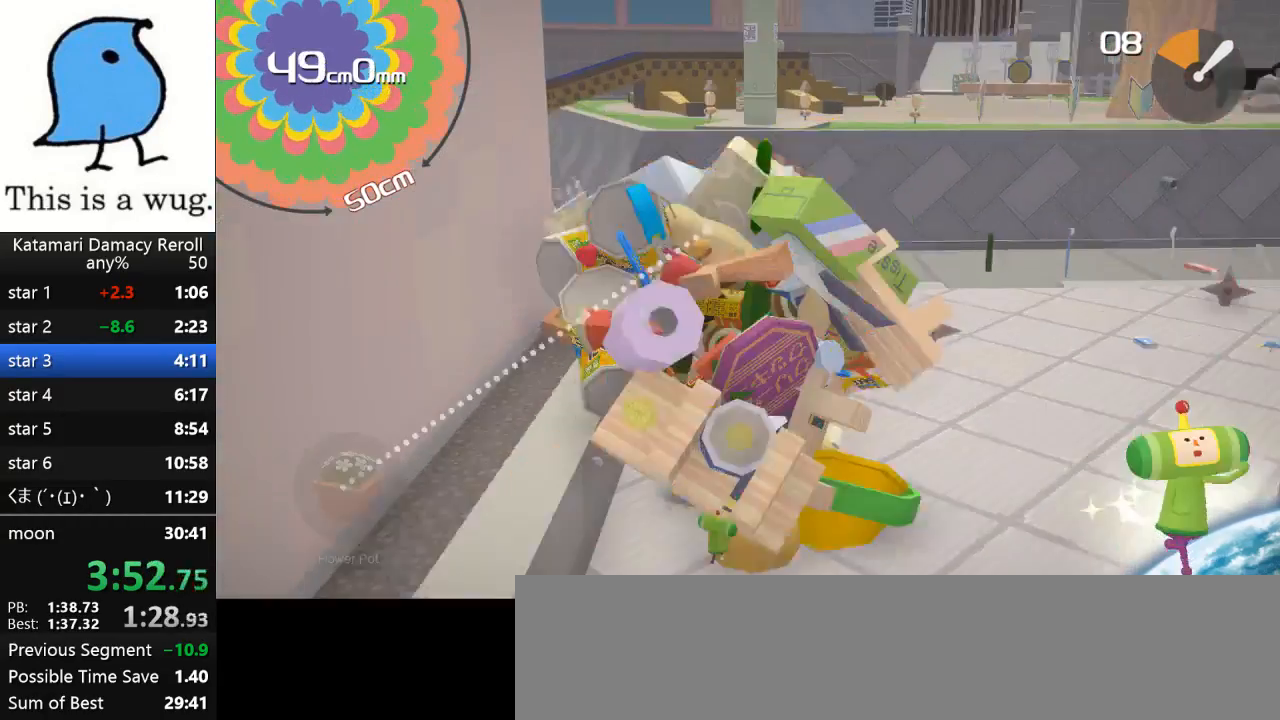
{"buttons": [], "left_stick": "up-left", "right_stick": "down-left", "button_events": []}
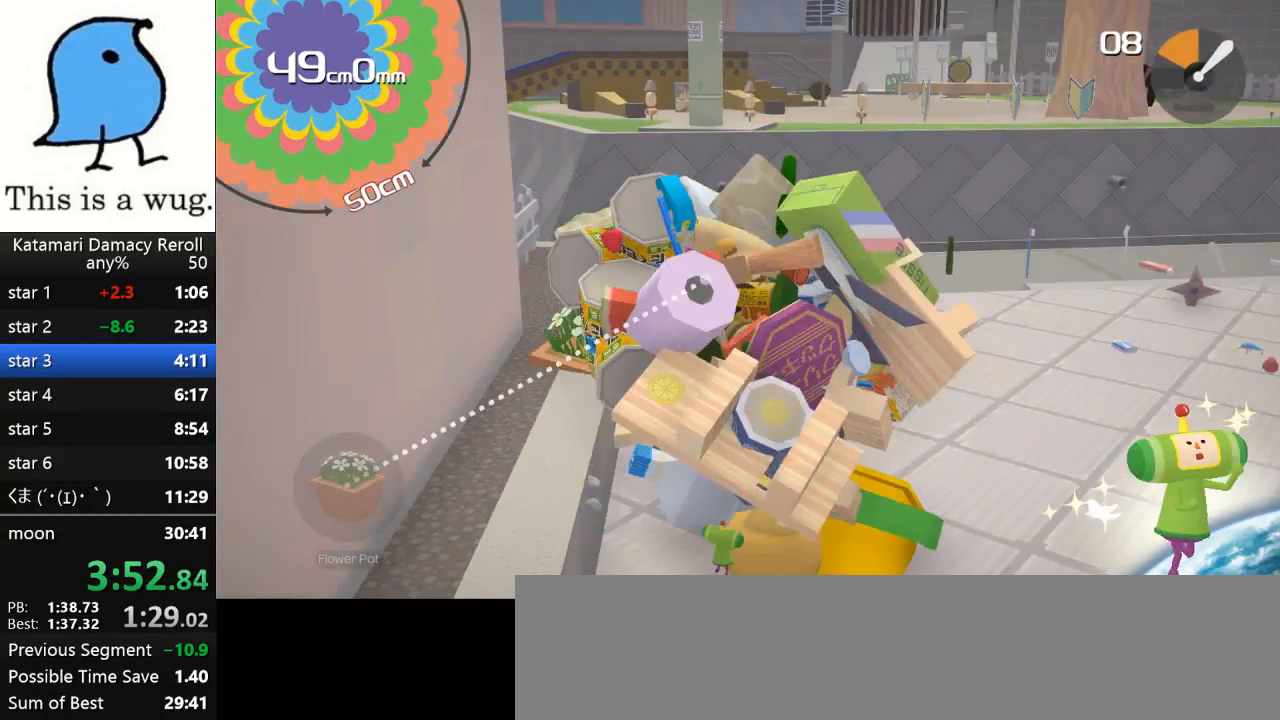
{"buttons": [], "left_stick": "up-left", "right_stick": "up", "button_events": []}
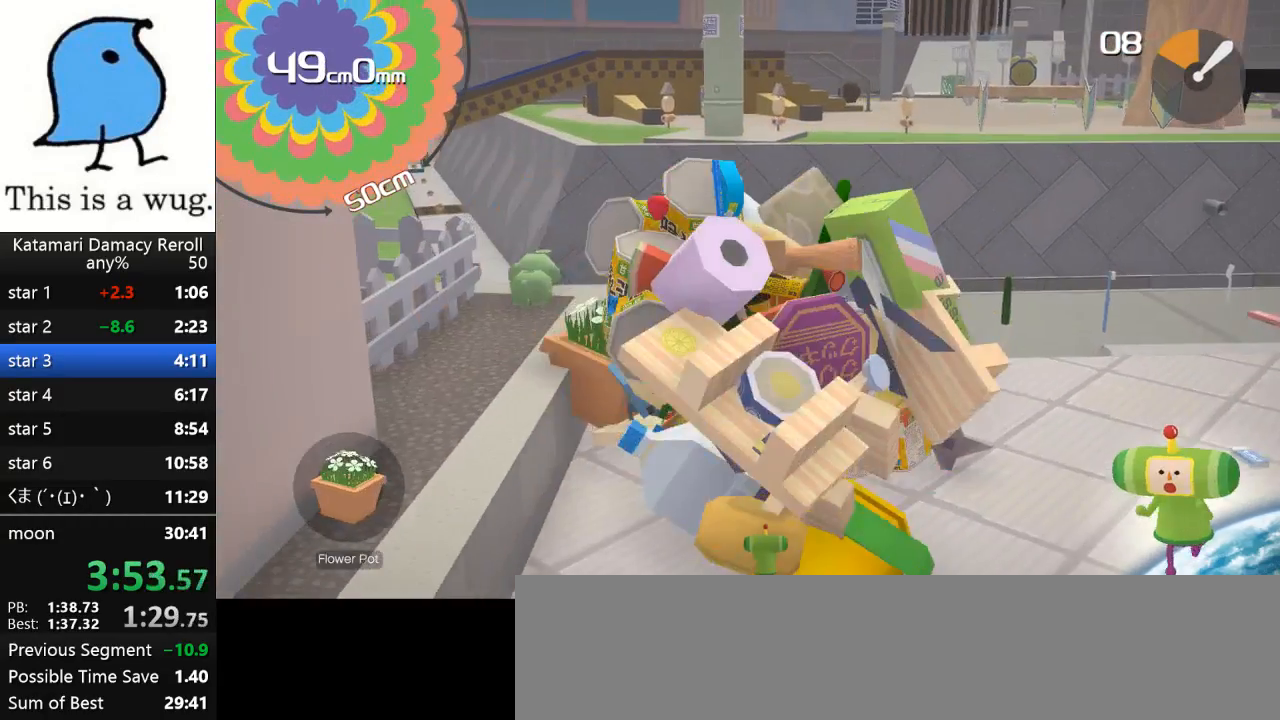
{"buttons": [], "left_stick": "center", "right_stick": "center", "button_events": []}
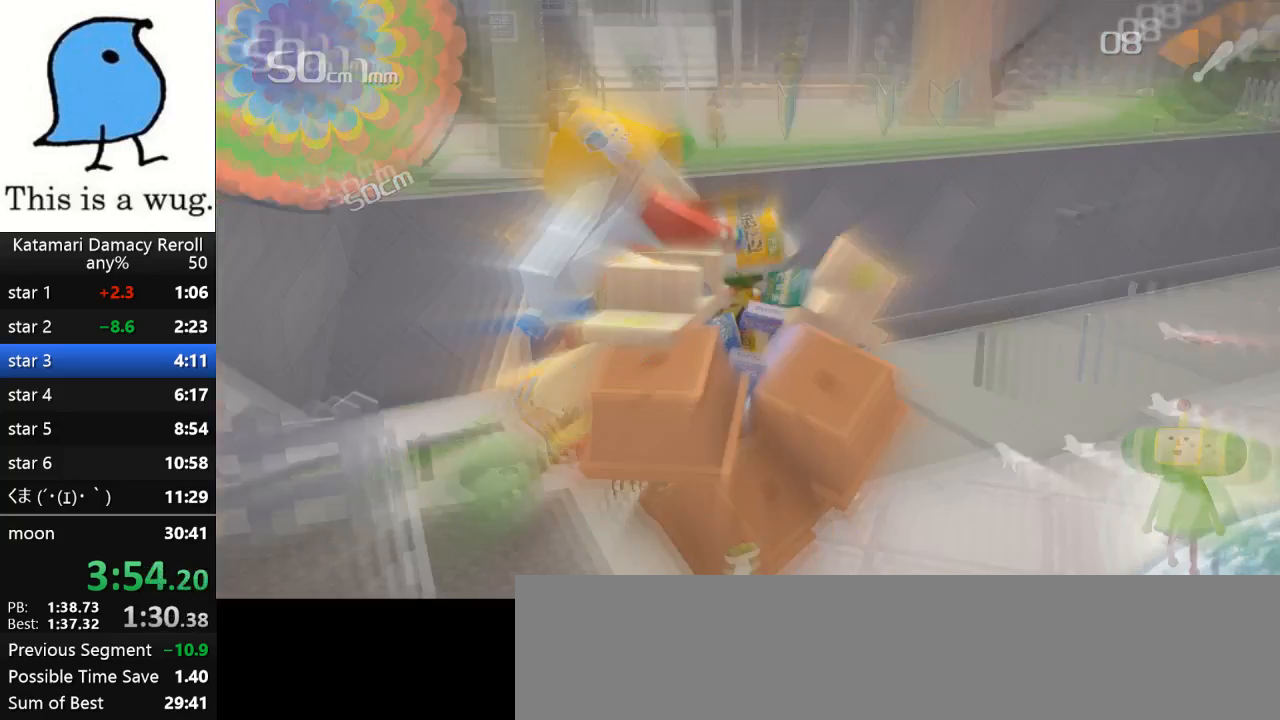
{"buttons": [], "left_stick": "center", "right_stick": "center", "button_events": []}
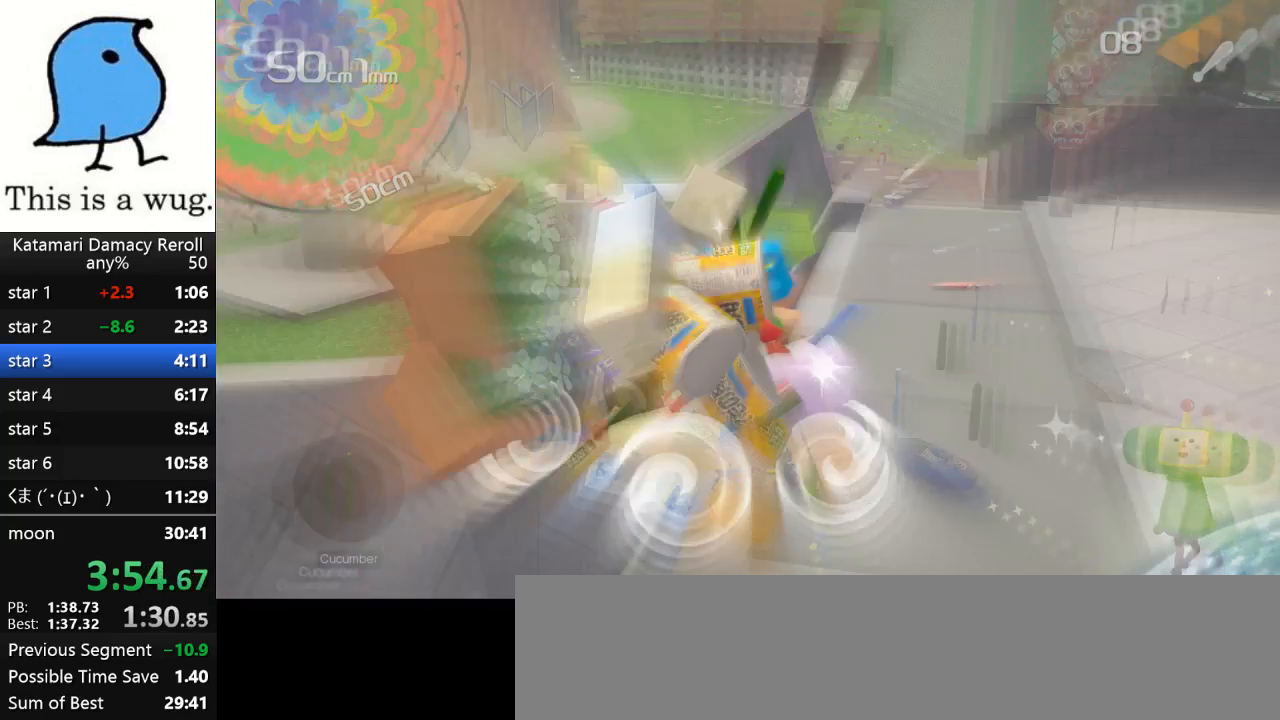
{"buttons": [], "left_stick": "center", "right_stick": "center", "button_events": []}
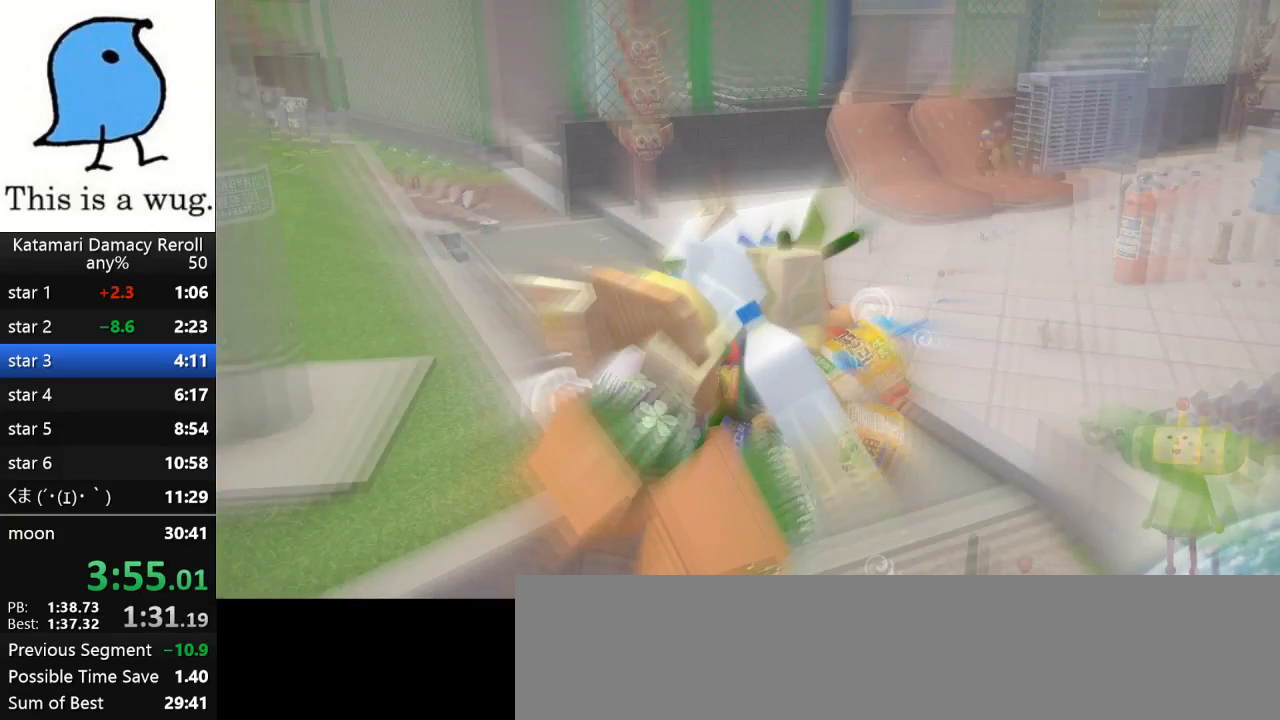
{"buttons": [], "left_stick": "center", "right_stick": "center", "button_events": []}
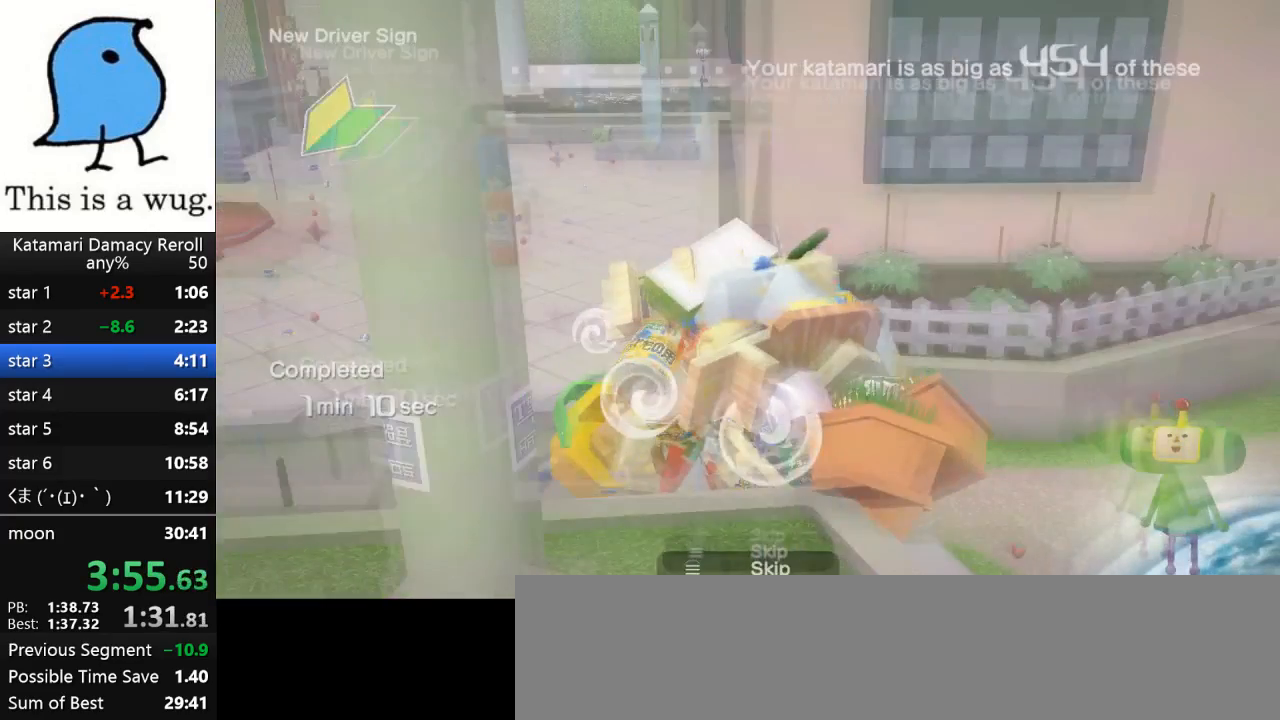
{"buttons": [], "left_stick": "center", "right_stick": "center", "button_events": []}
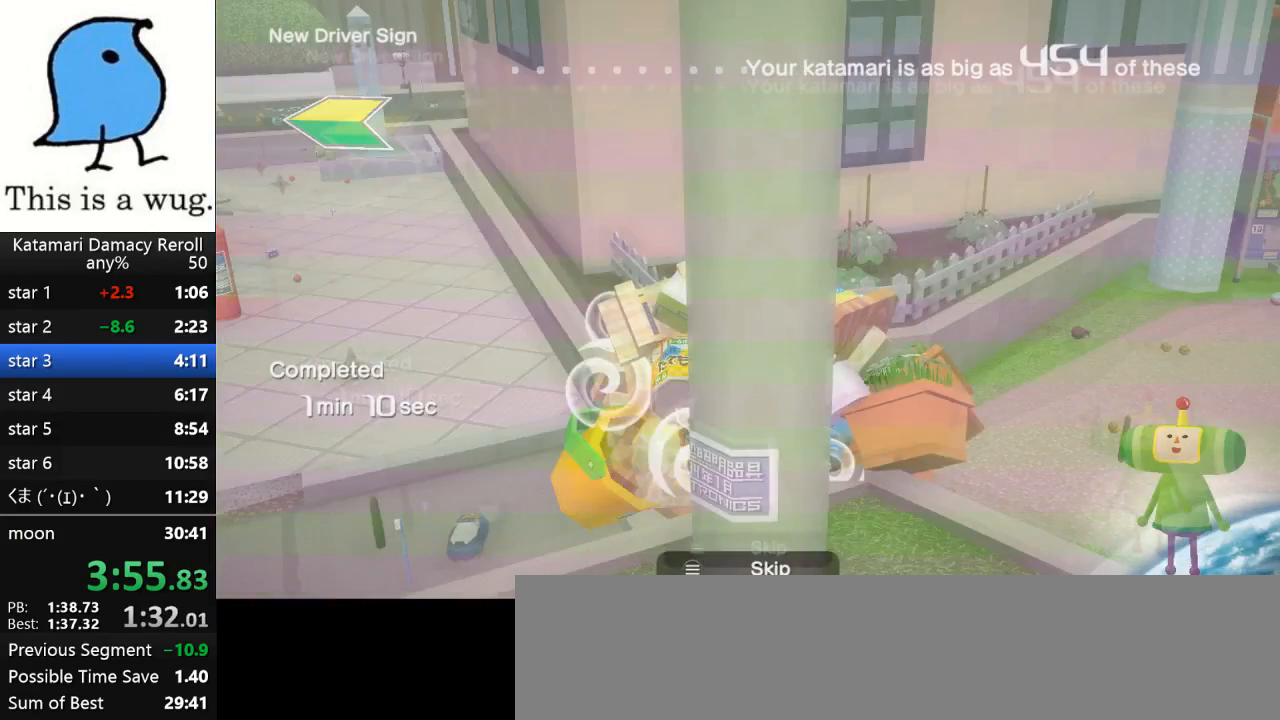
{"buttons": [], "left_stick": "center", "right_stick": "center", "button_events": []}
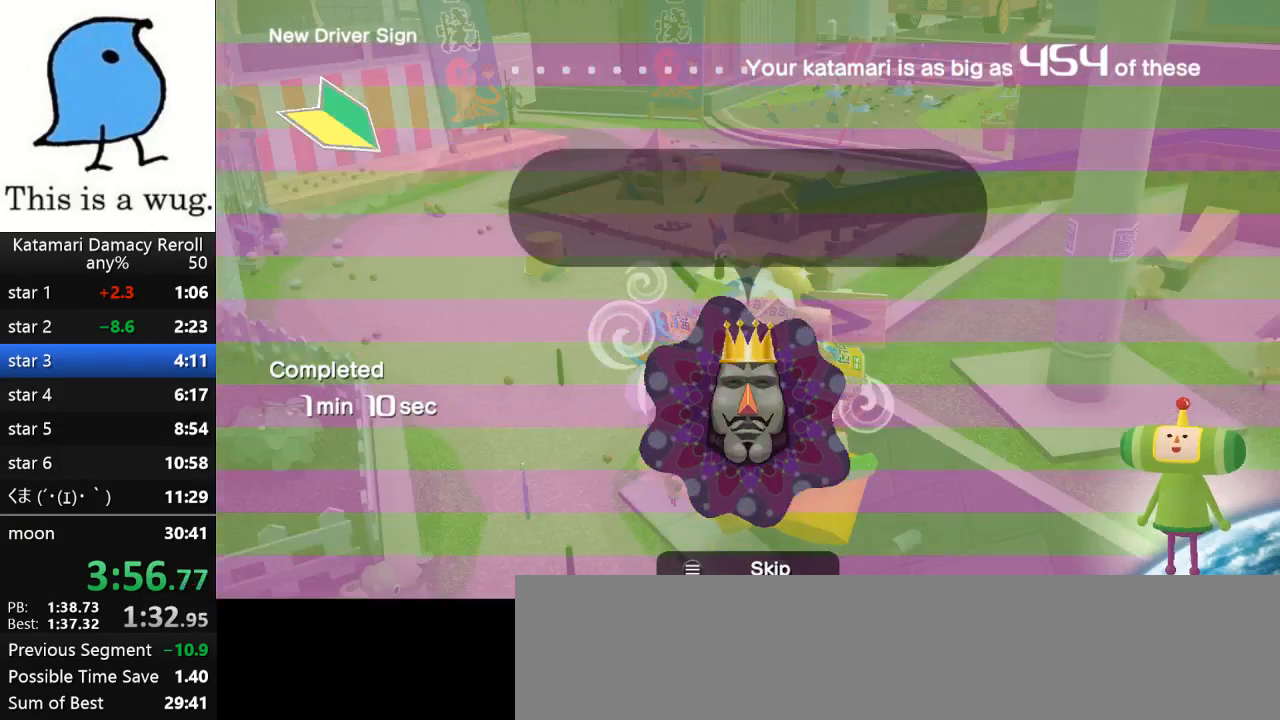
{"buttons": [], "left_stick": "center", "right_stick": "center", "button_events": []}
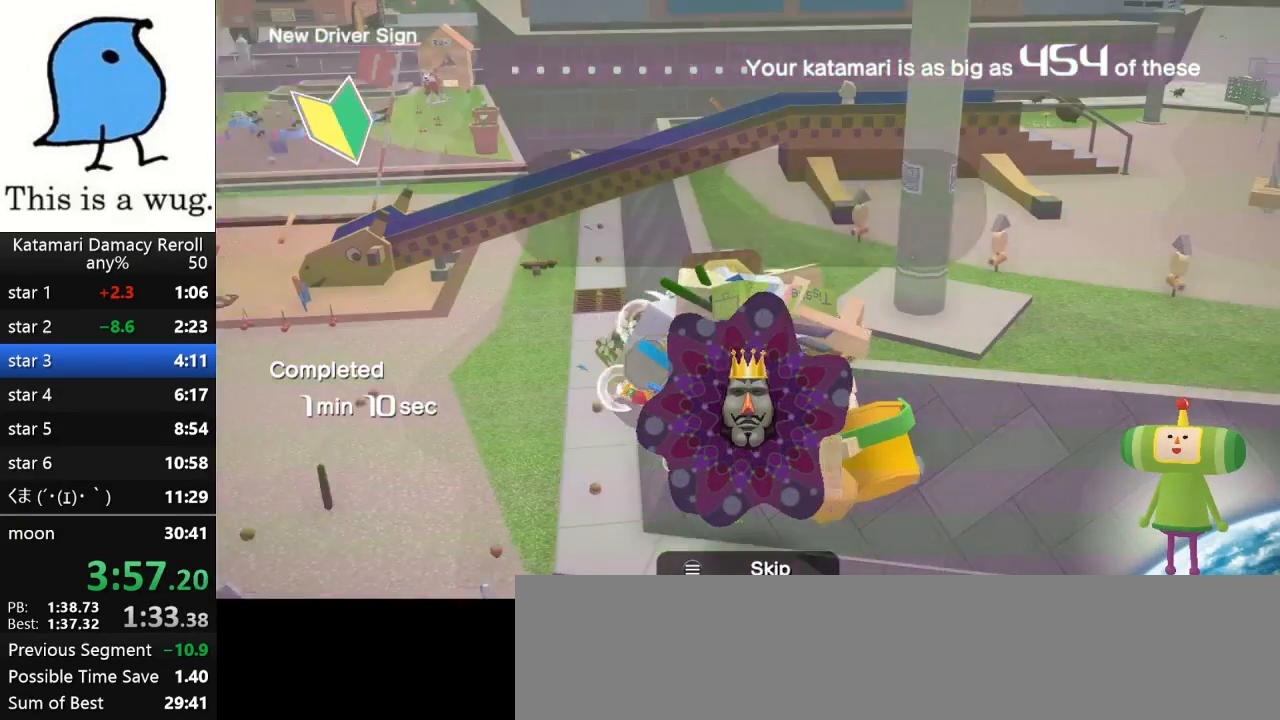
{"buttons": [], "left_stick": "center", "right_stick": "center", "button_events": []}
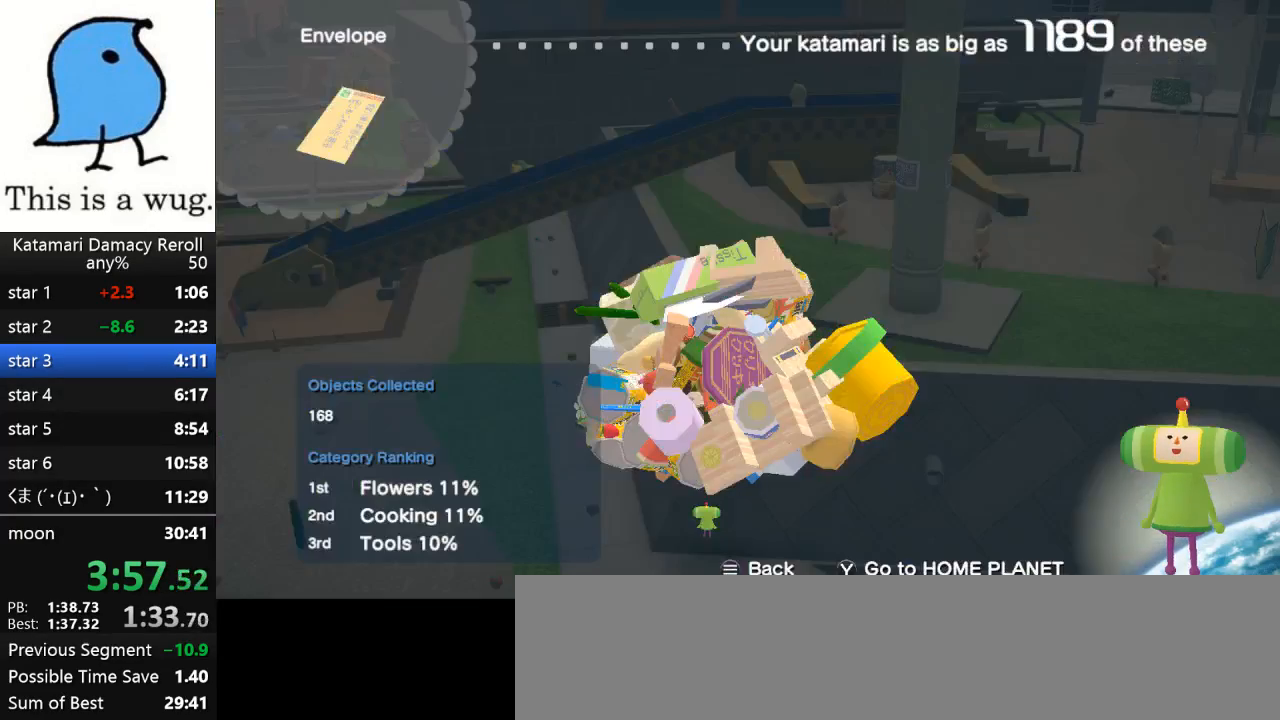
{"buttons": [], "left_stick": "center", "right_stick": "center", "button_events": []}
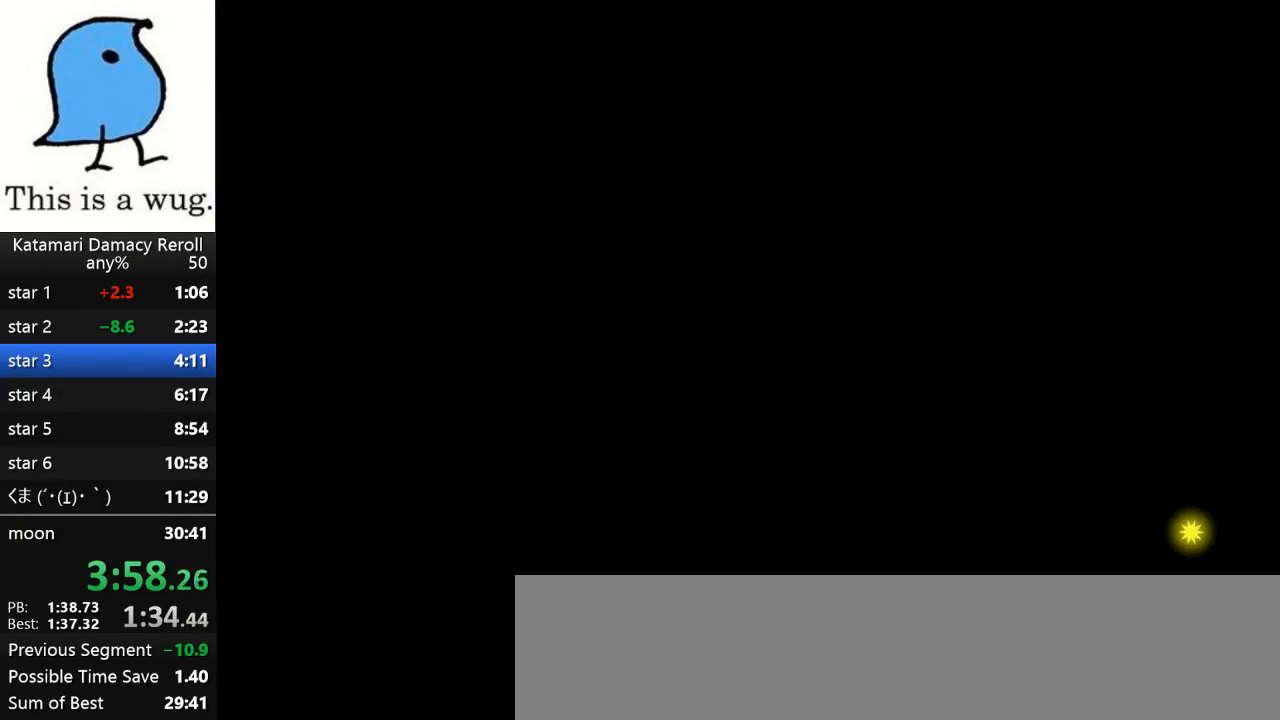
{"buttons": ["CROSS"], "left_stick": "center", "right_stick": "center", "button_events": [[17, "CROSS", "down"], [117, "CROSS", "up"], [317, "CROSS", "down"]]}
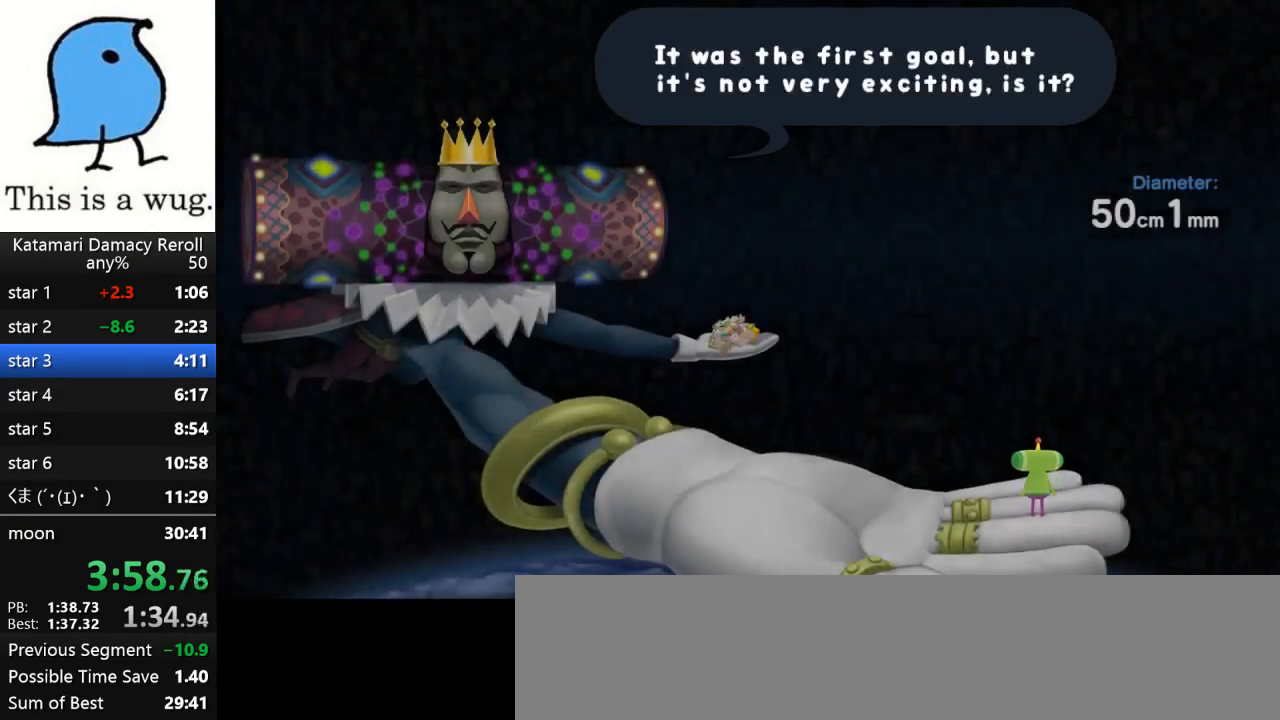
{"buttons": ["CROSS"], "left_stick": "center", "right_stick": "center"}
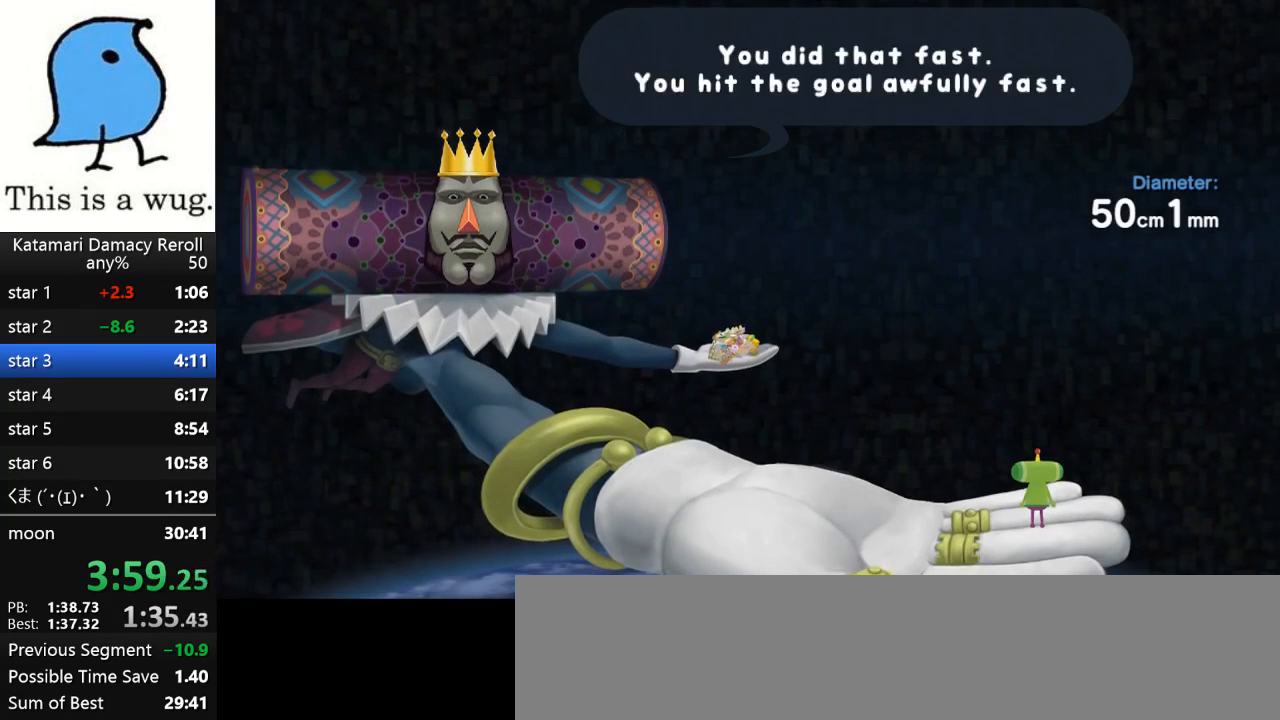
{"buttons": ["CROSS"], "left_stick": "center", "right_stick": "center"}
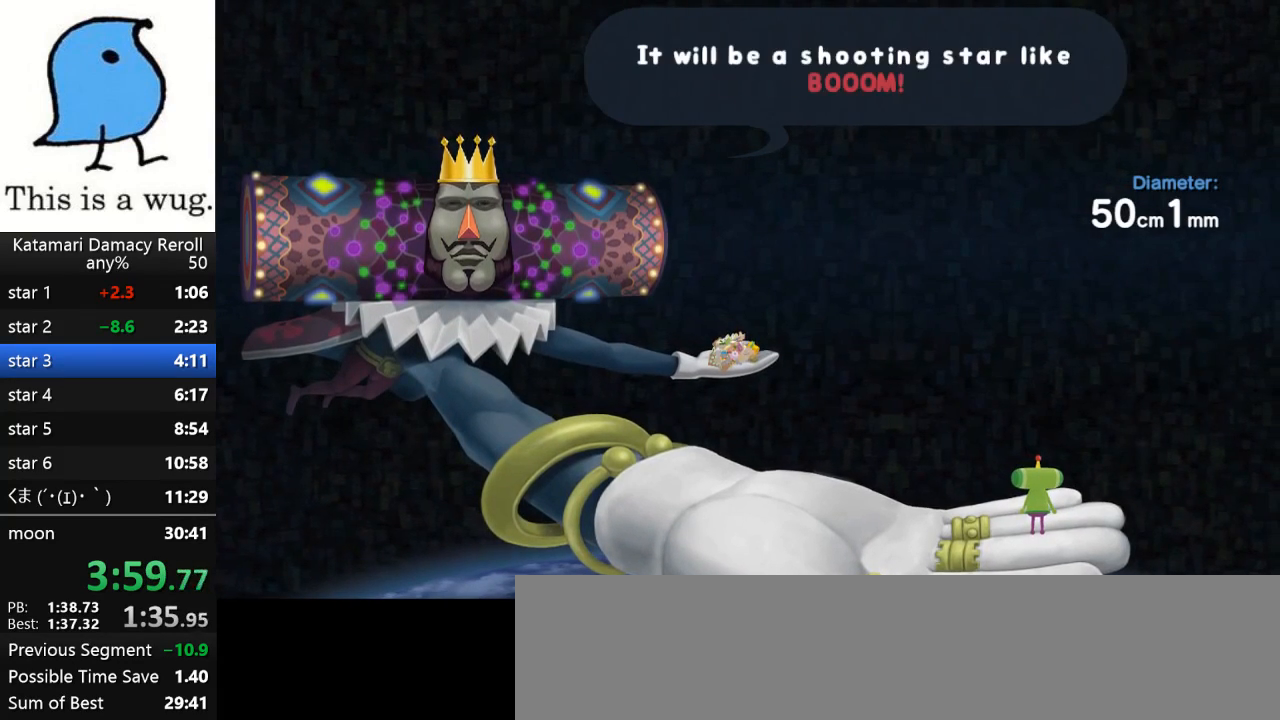
{"buttons": [], "left_stick": "center", "right_stick": "center", "button_events": [[50, "CROSS", "up"], [117, "CROSS", "down"], [183, "CROSS", "up"], [250, "CROSS", "down"], [317, "CROSS", "up"], [383, "CROSS", "down"], [450, "CROSS", "up"]]}